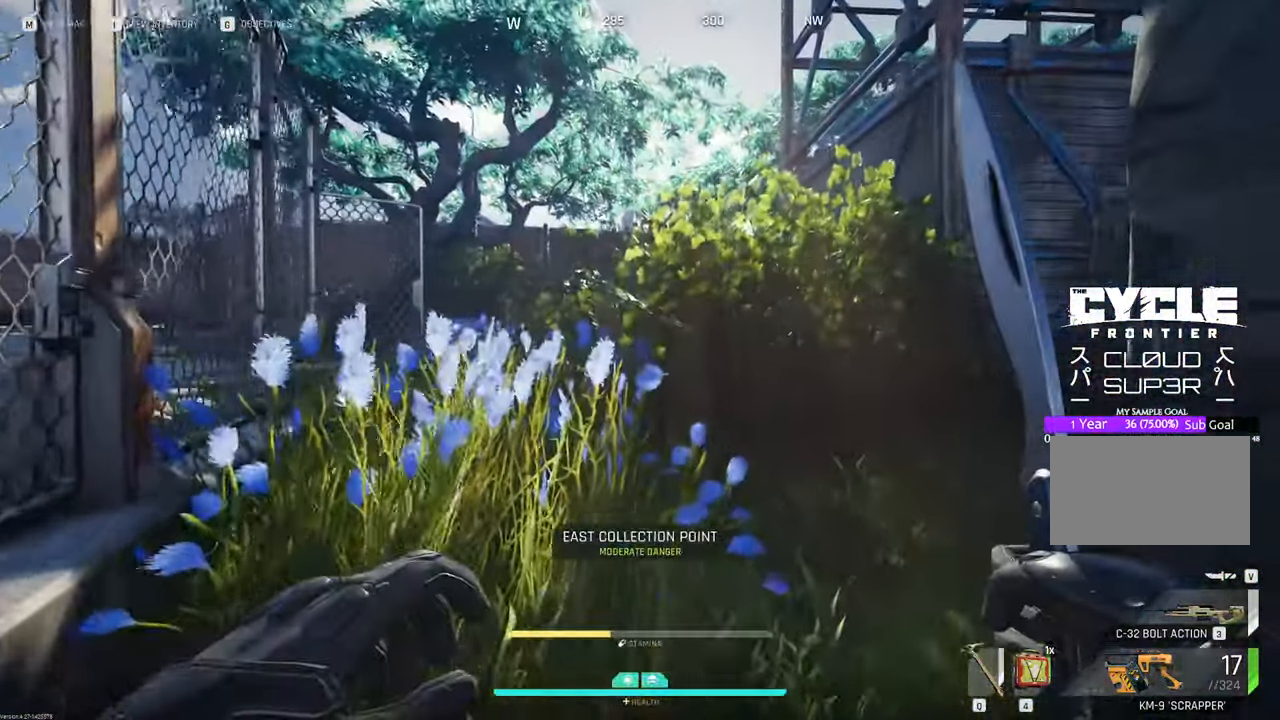
Gameplay with keyboard and mouse; each line is a JSON object with the keys and mouse buttons held at the frame after it. "events" lists presses ("down") and releases ("up") of "1", "2", "3", "4", "5", "a", "b", "c", "caps_lock", "ctrl", "d", "e", "f", "g", "q", "r", "s", "shift", "space", "t", "tab", "tilde", "v", "w", "x", "z", "mouse_left", "mouse_wheel" and "mouse_right" between this image and that frame as [ms after this image, input, new state], when the widget could be followed in between. "mouse_left", "mouse_wheel", "mouse_right" = the "left", "wheel", "right" buttons of the "mouse" list. No other keys are recorded. "wheel" means that the mouse wheel is clicked or scrolled. "mouse_move" is the direction in which the mouse moves at that frame (one of eight, or "still"), when it could be read.
{"keys": ["w"], "mouse": [], "mouse_move": "left", "events": []}
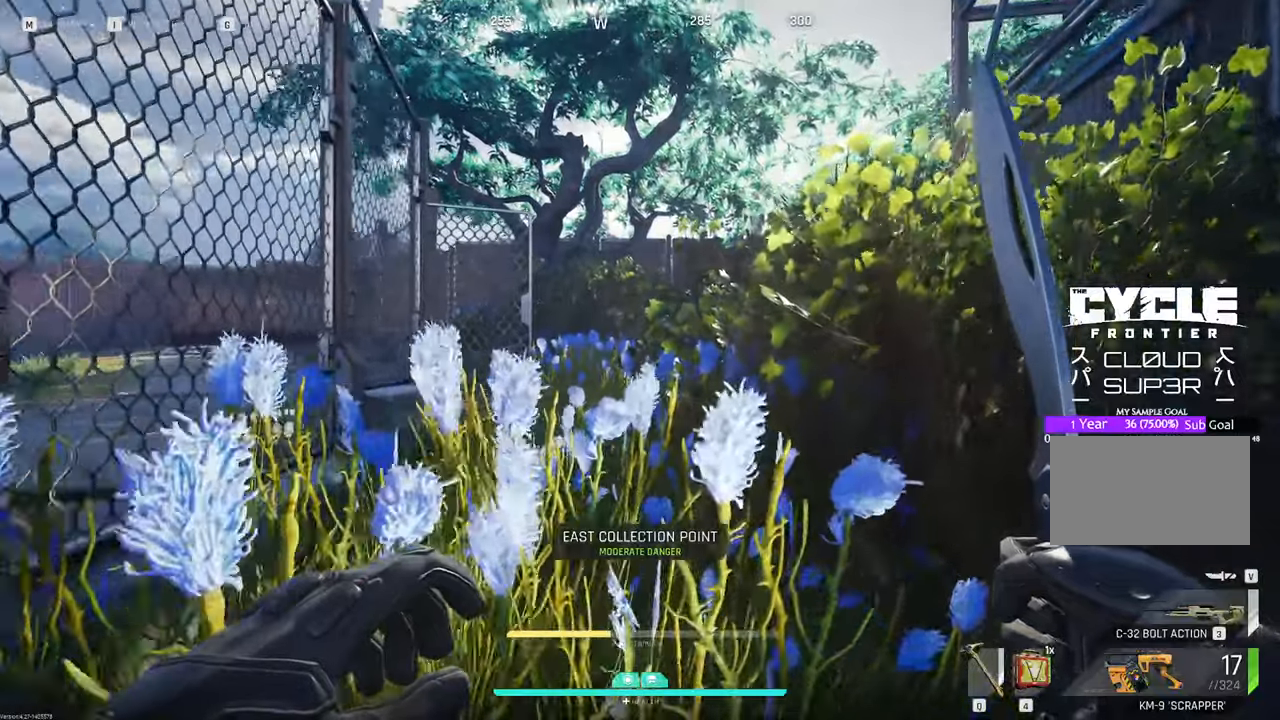
{"keys": ["w"], "mouse": [], "mouse_move": "still", "events": []}
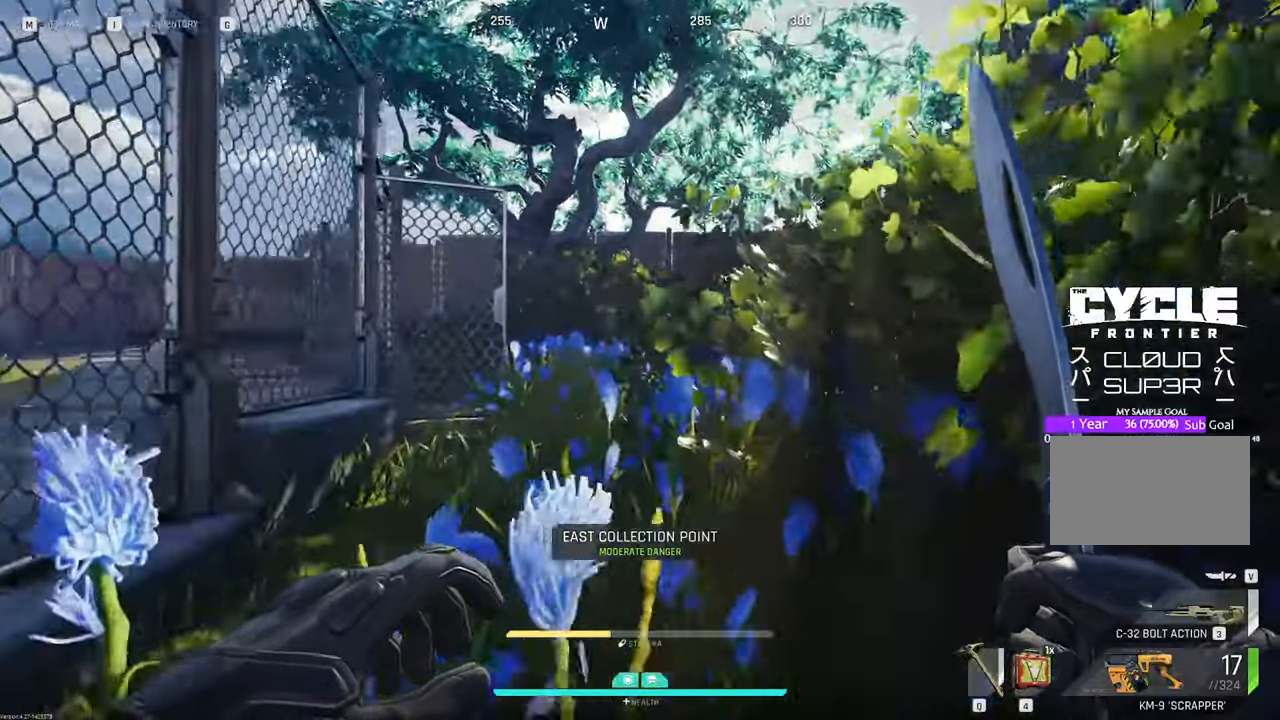
{"keys": ["w"], "mouse": [], "mouse_move": "still", "events": []}
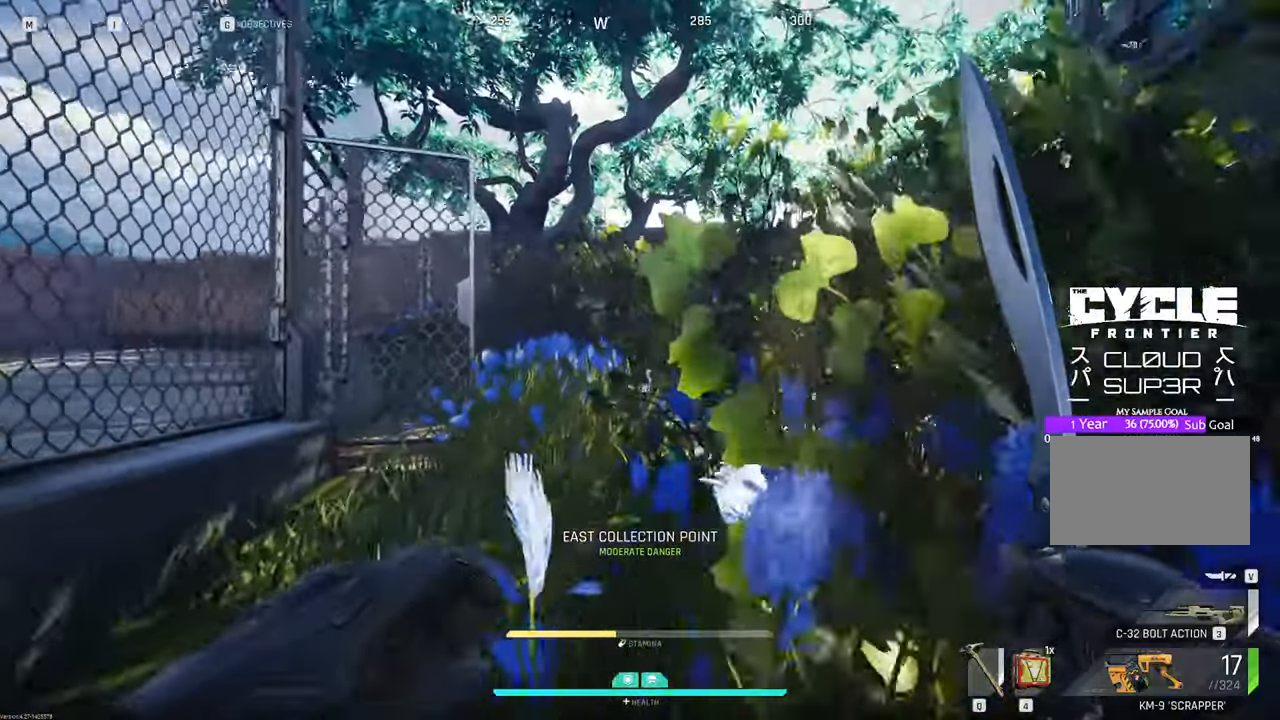
{"keys": ["w"], "mouse": [], "mouse_move": "still", "events": []}
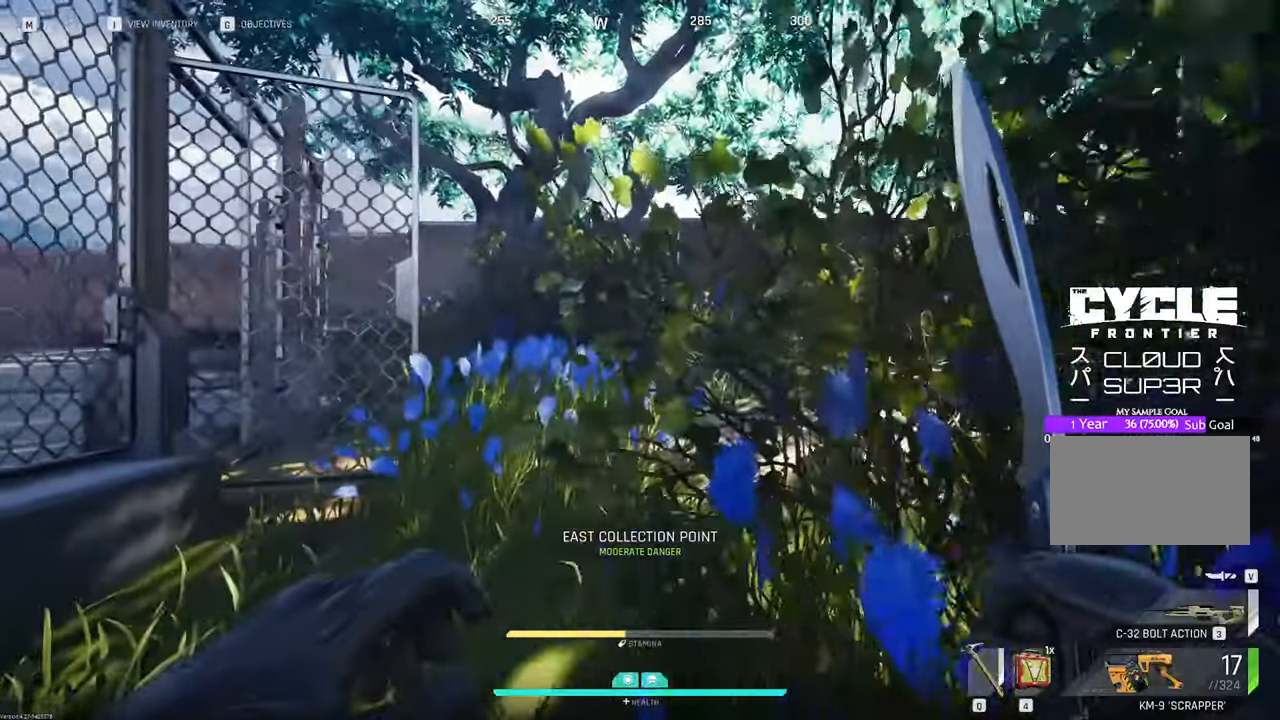
{"keys": ["w"], "mouse": [], "mouse_move": "still", "events": []}
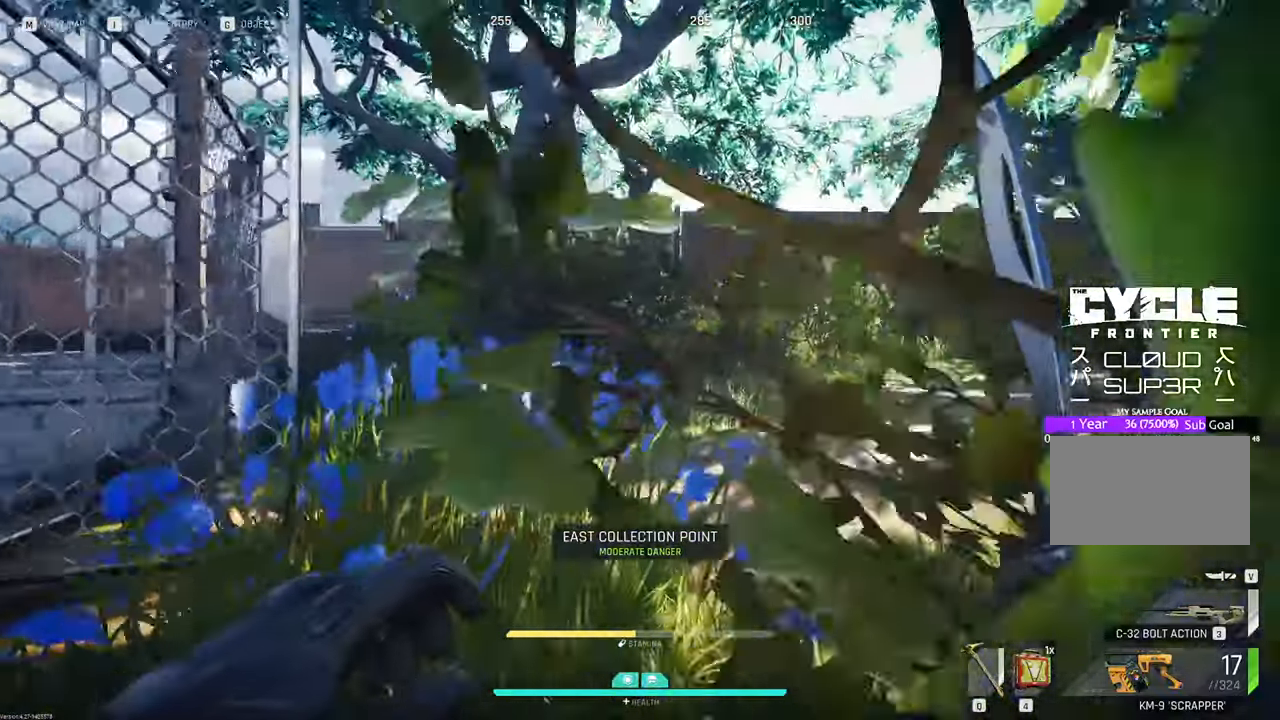
{"keys": ["w"], "mouse": [], "mouse_move": "still", "events": []}
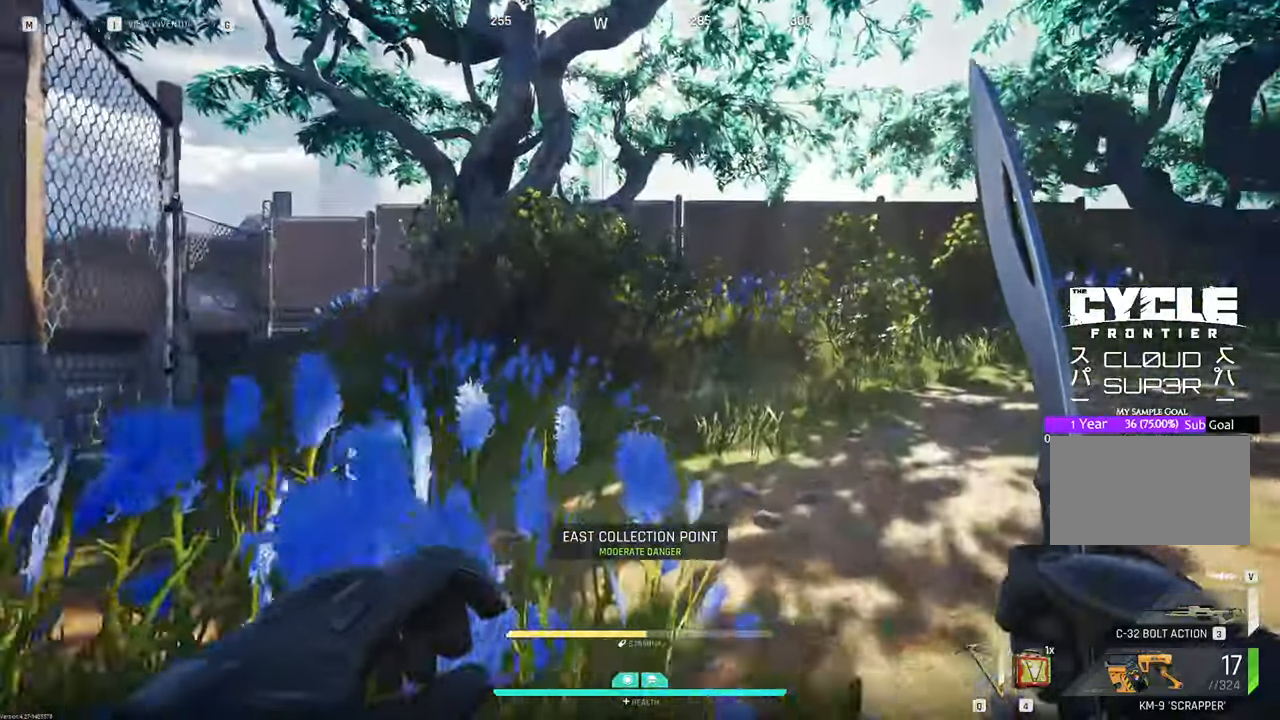
{"keys": ["w"], "mouse": [], "mouse_move": "still", "events": [[166, "g", "down"], [266, "g", "up"]]}
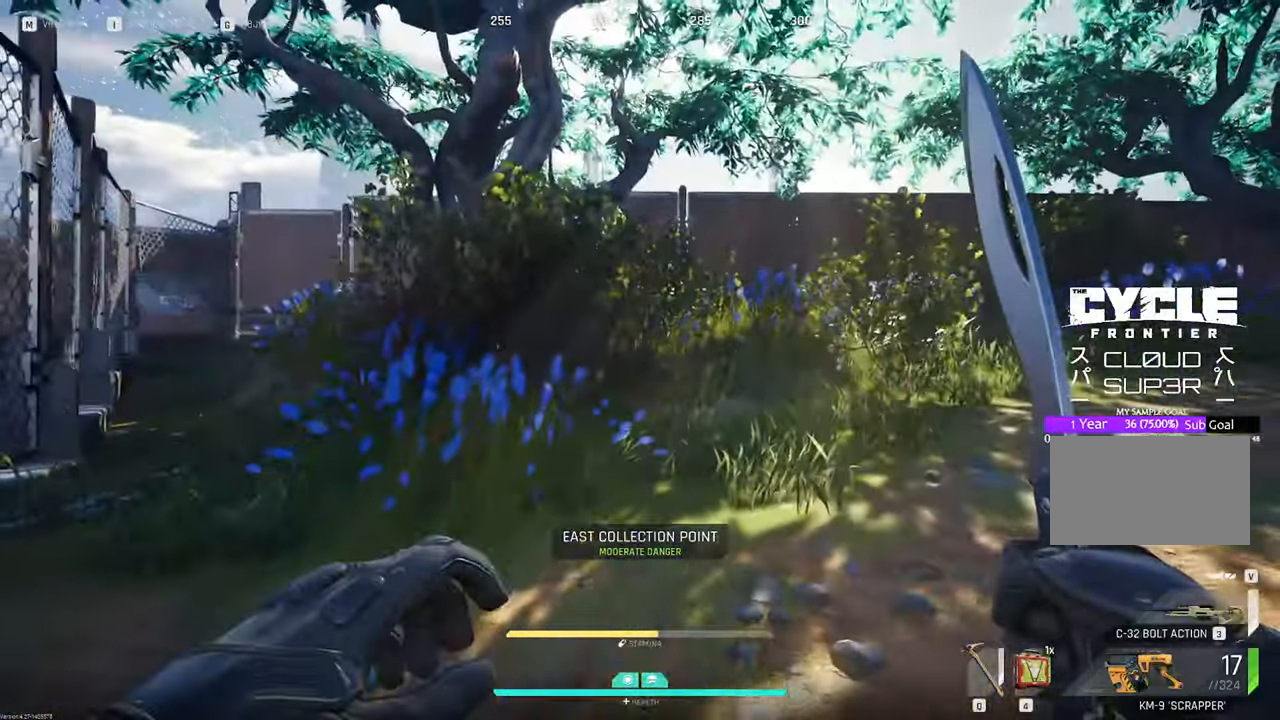
{"keys": ["w"], "mouse": [], "mouse_move": "still", "events": [[233, "g", "down"], [333, "g", "up"]]}
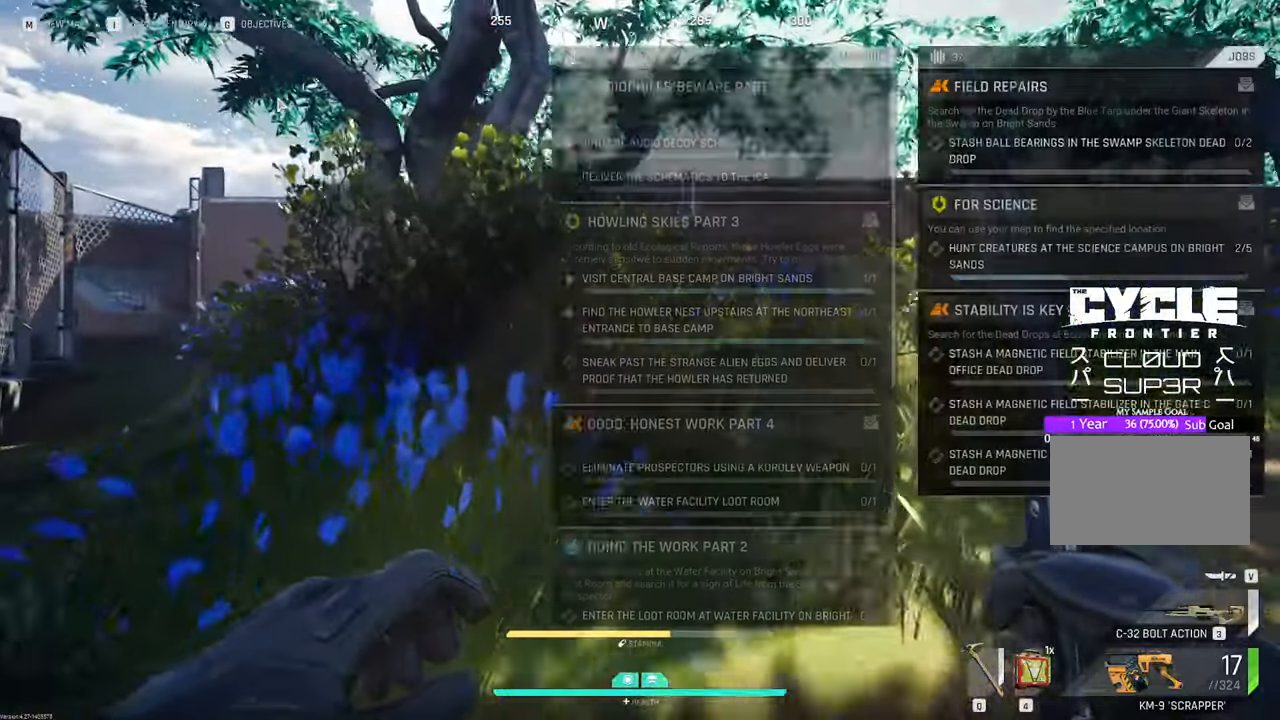
{"keys": ["w"], "mouse": [], "mouse_move": "still", "events": []}
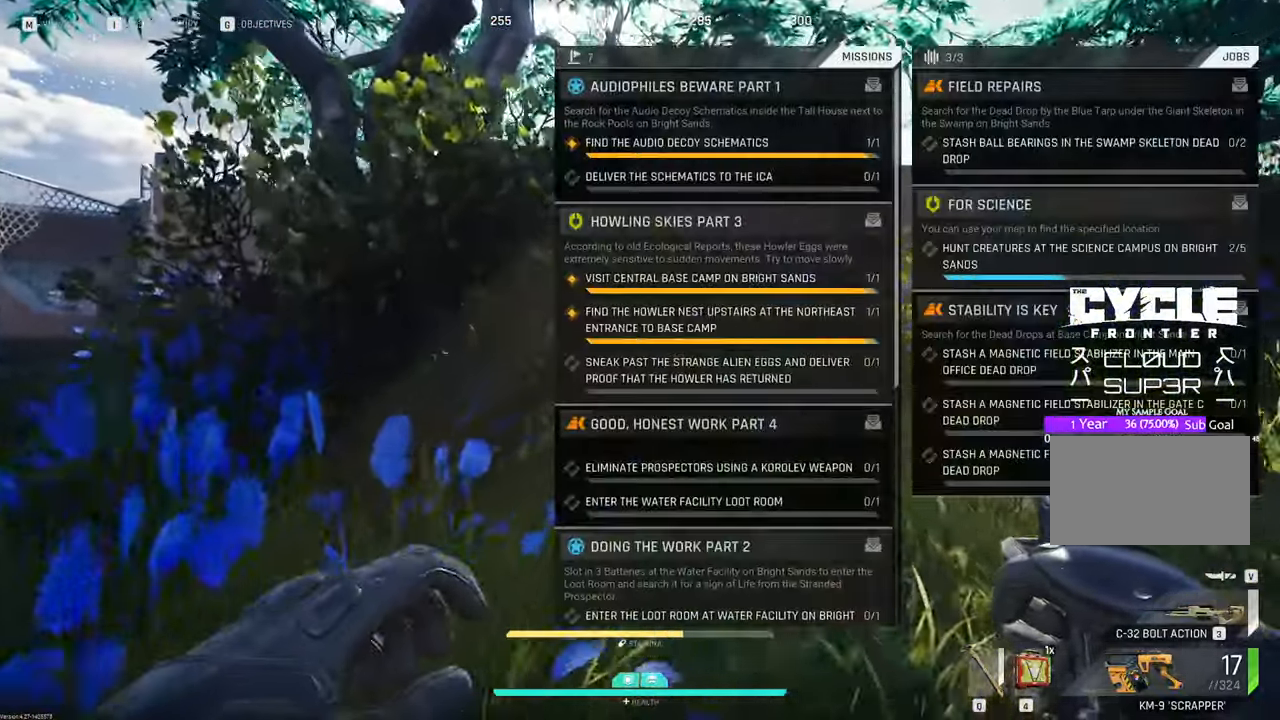
{"keys": ["w"], "mouse": [], "mouse_move": "down", "events": []}
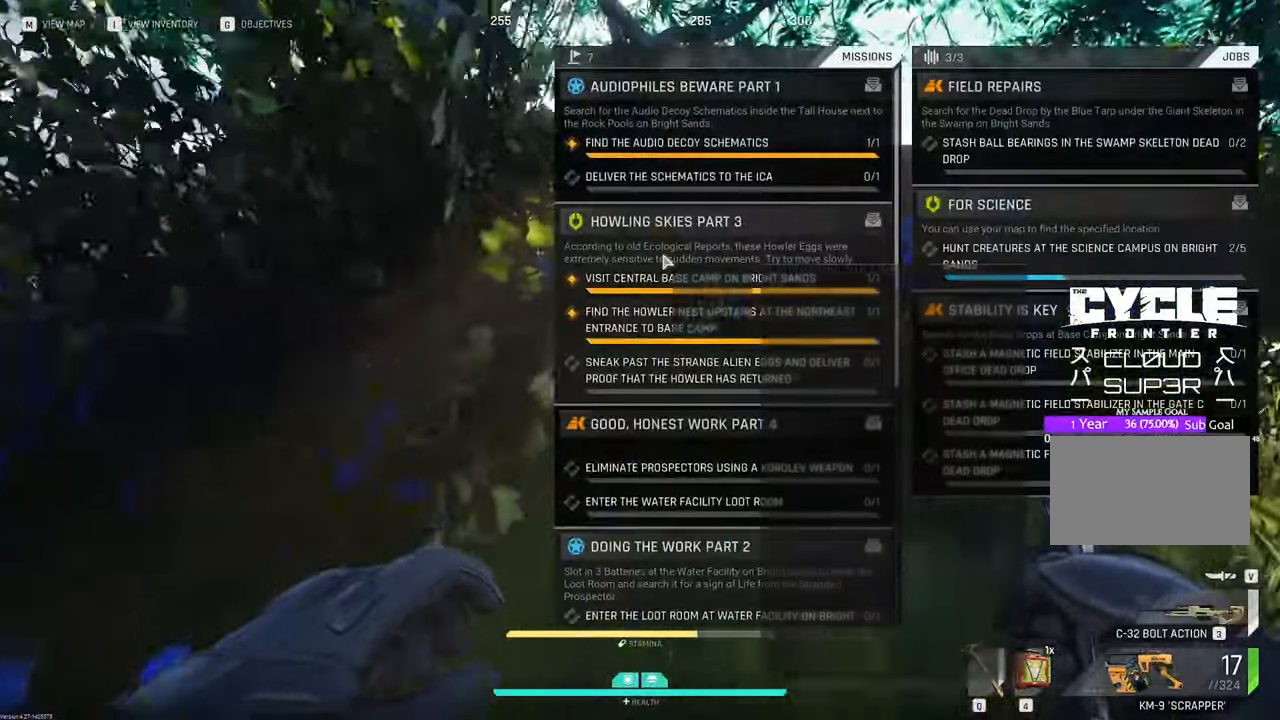
{"keys": ["a", "w"], "mouse": [], "mouse_move": "still", "events": [[433, "a", "down"]]}
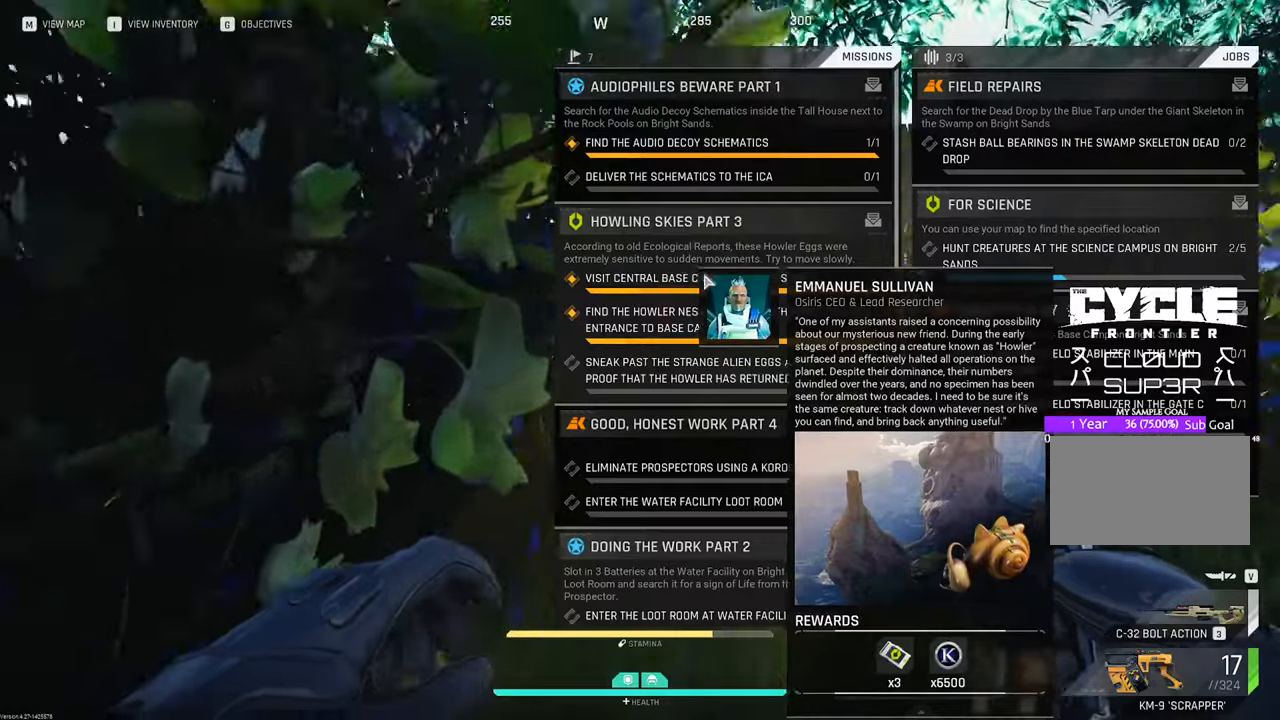
{"keys": ["w"], "mouse": [], "mouse_move": "still", "events": [[66, "a", "up"], [166, "mouse_wheel", "down"], [300, "mouse_wheel", "up"], [350, "mouse_wheel", "down"], [400, "mouse_wheel", "up"]]}
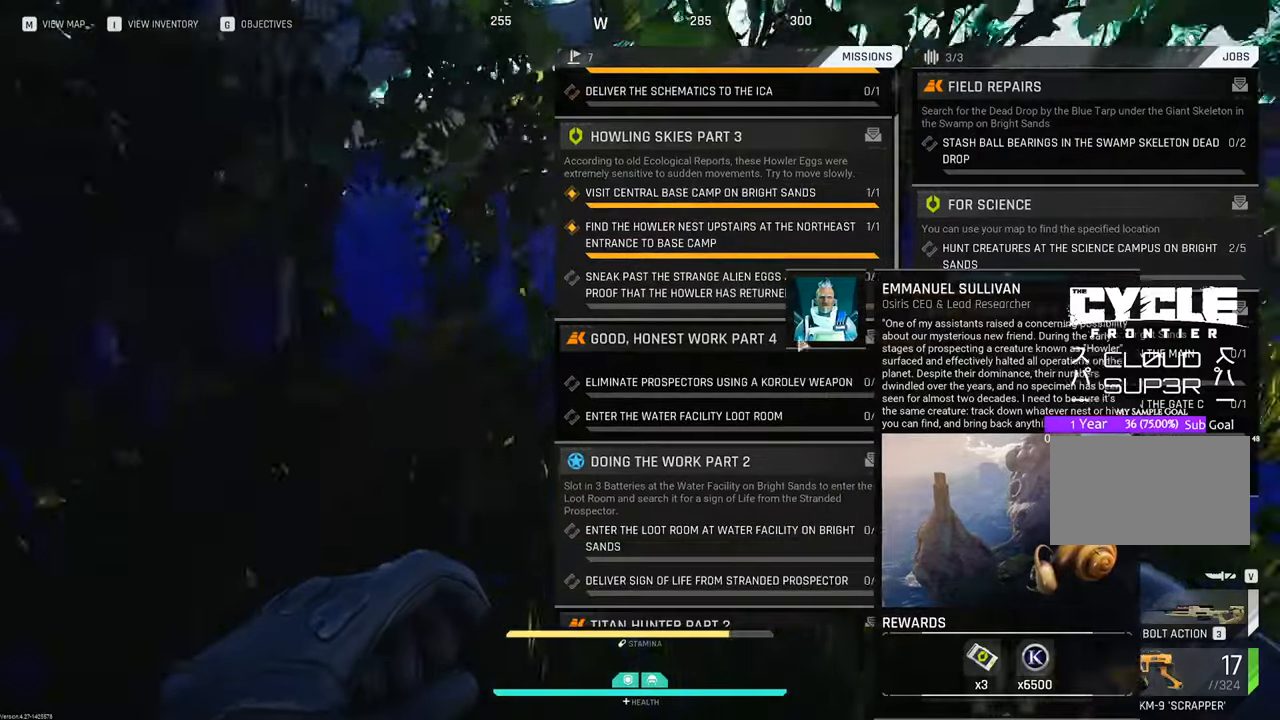
{"keys": ["w"], "mouse": [], "mouse_move": "still", "events": [[183, "mouse_wheel", "down"], [316, "mouse_wheel", "up"]]}
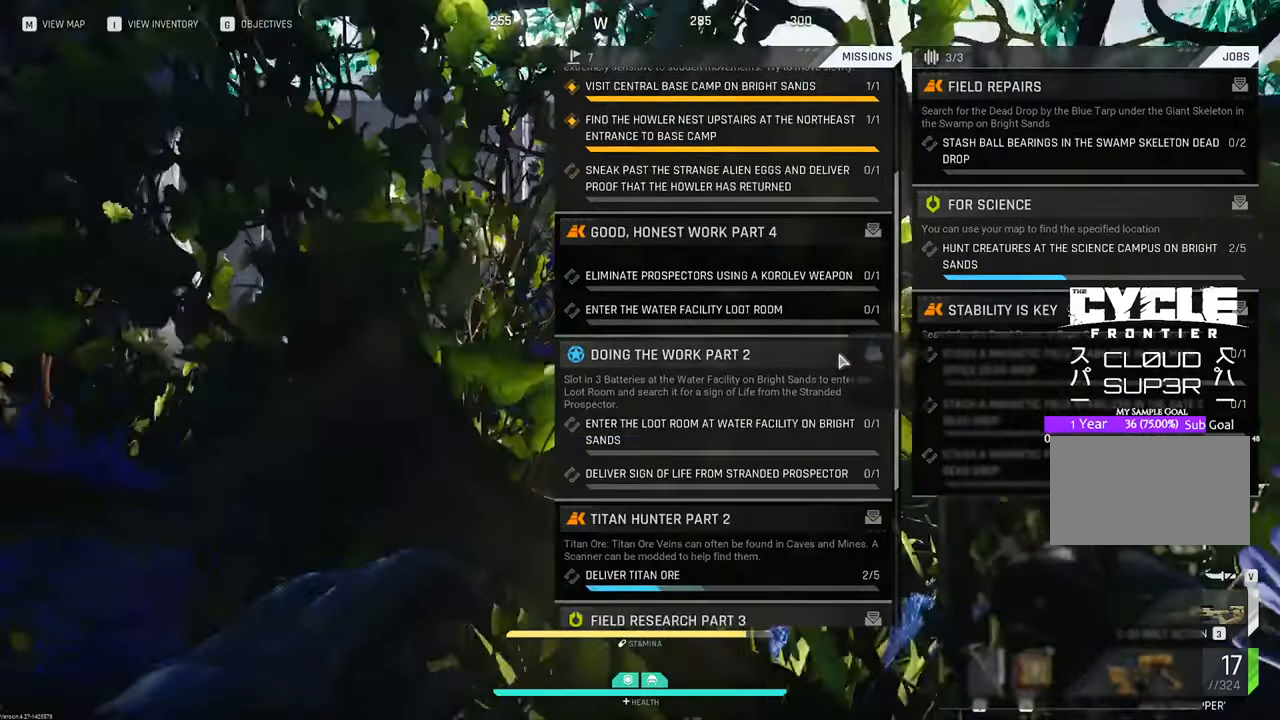
{"keys": ["a"], "mouse": [], "mouse_move": "still", "events": [[50, "mouse_wheel", "down"], [116, "mouse_wheel", "up"], [200, "mouse_wheel", "down"], [250, "mouse_wheel", "up"], [333, "a", "down"], [483, "w", "up"]]}
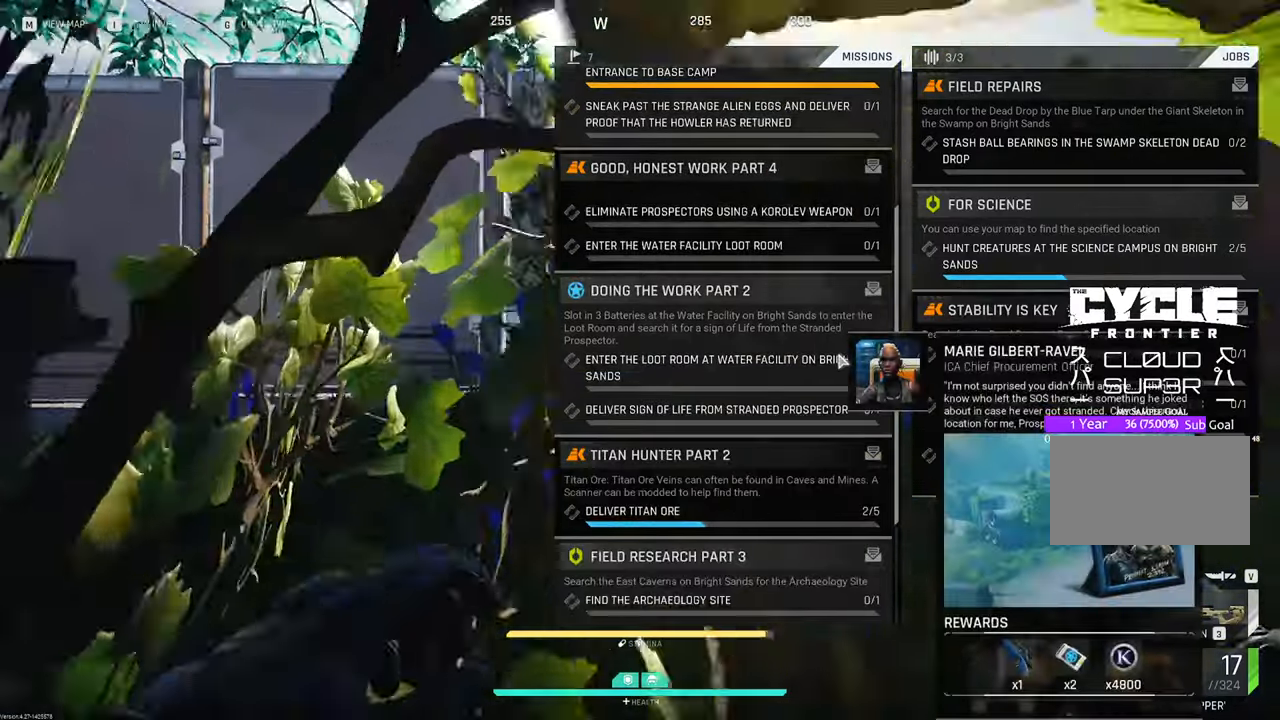
{"keys": ["s"], "mouse": ["wheel"], "mouse_move": "still", "events": [[216, "s", "down"], [300, "mouse_wheel", "down"], [350, "a", "up"], [350, "mouse_wheel", "up"], [400, "mouse_wheel", "down"]]}
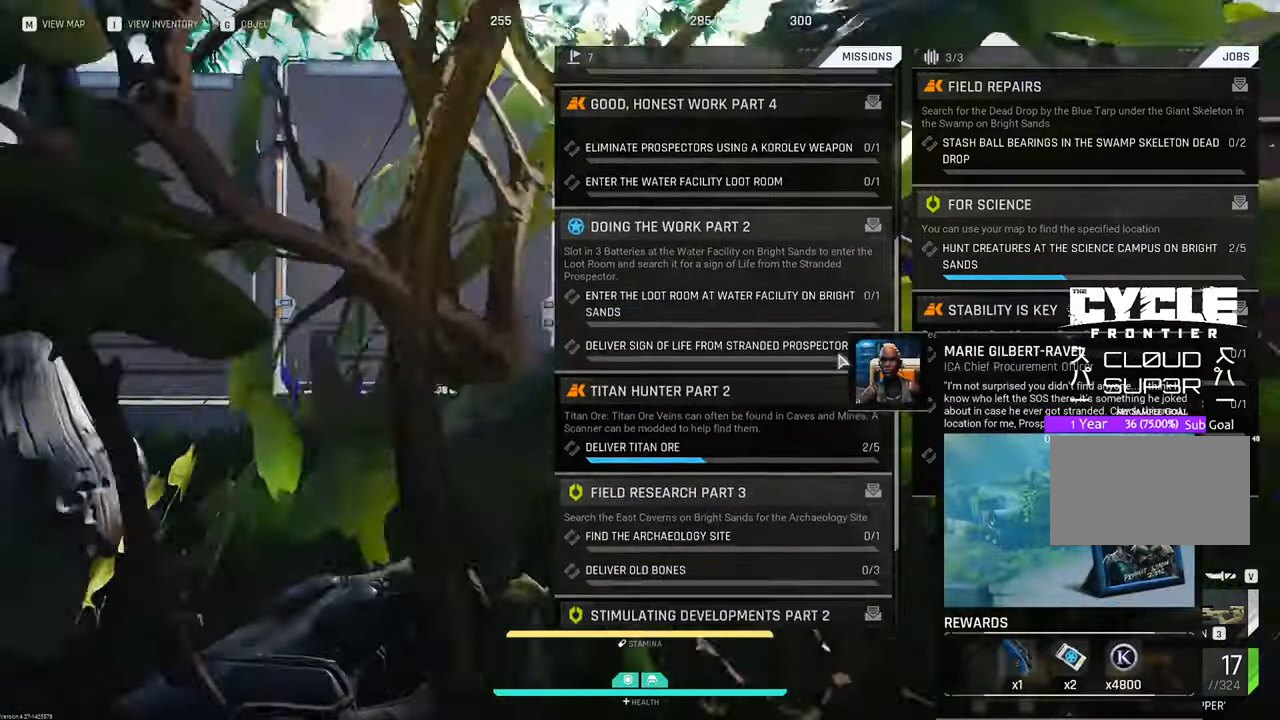
{"keys": ["d"], "mouse": [], "mouse_move": "still", "events": [[33, "mouse_wheel", "up"], [83, "mouse_wheel", "down"], [133, "mouse_wheel", "up"], [183, "d", "down"], [316, "mouse_wheel", "down"], [316, "s", "up"], [500, "mouse_wheel", "up"]]}
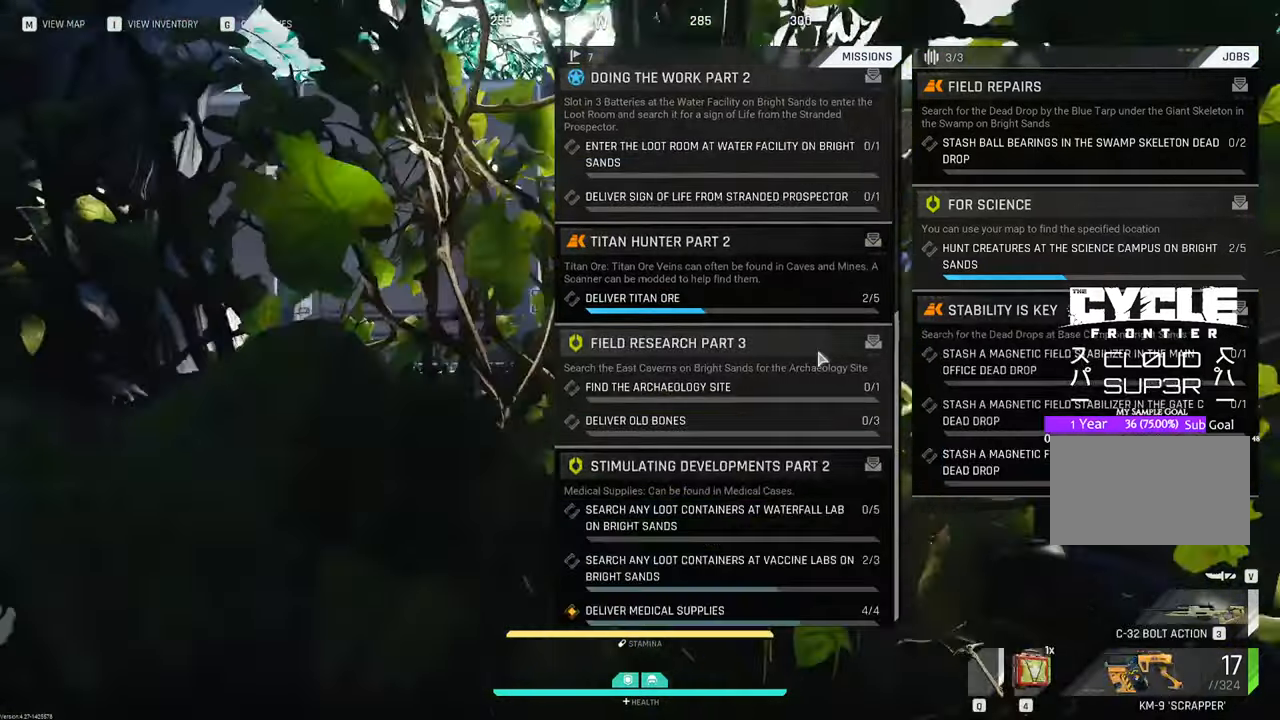
{"keys": ["a"], "mouse": [], "mouse_move": "still", "events": [[100, "a", "down"], [100, "d", "up"], [233, "mouse_wheel", "down"], [433, "mouse_wheel", "up"]]}
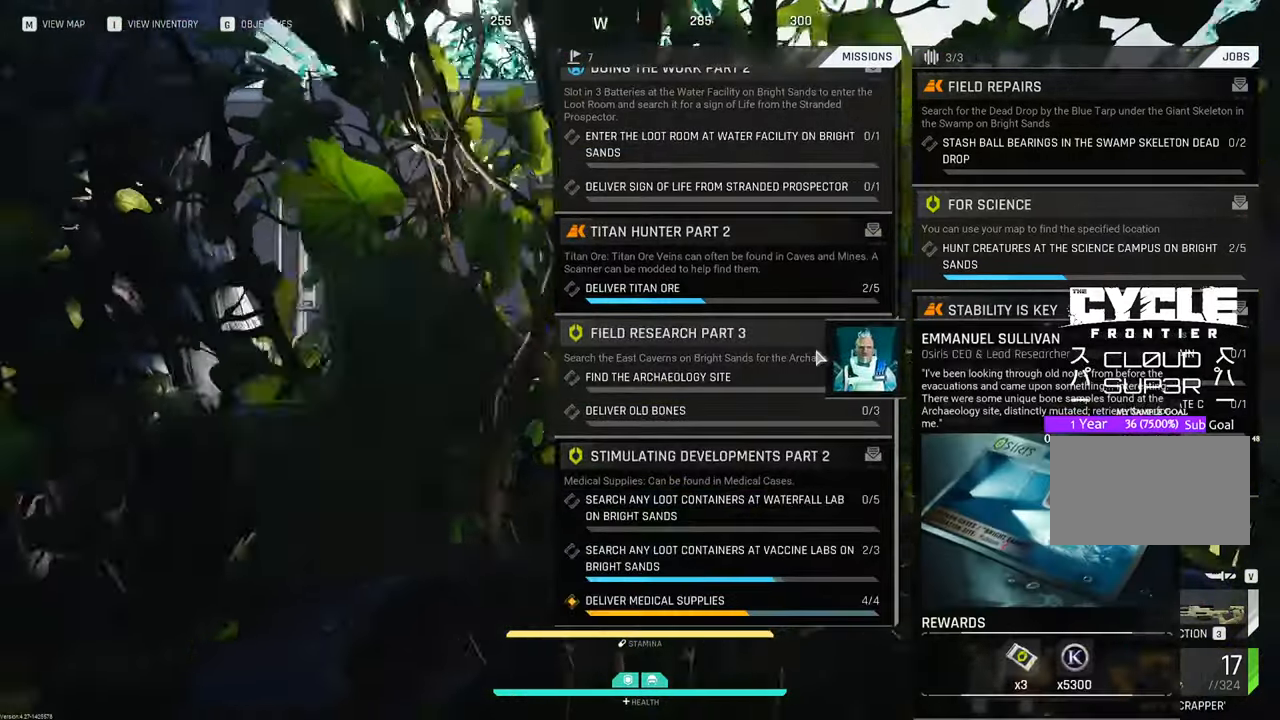
{"keys": ["d"], "mouse": [], "mouse_move": "still", "events": [[166, "mouse_wheel", "down"], [350, "mouse_wheel", "up"], [483, "a", "up"], [483, "d", "down"]]}
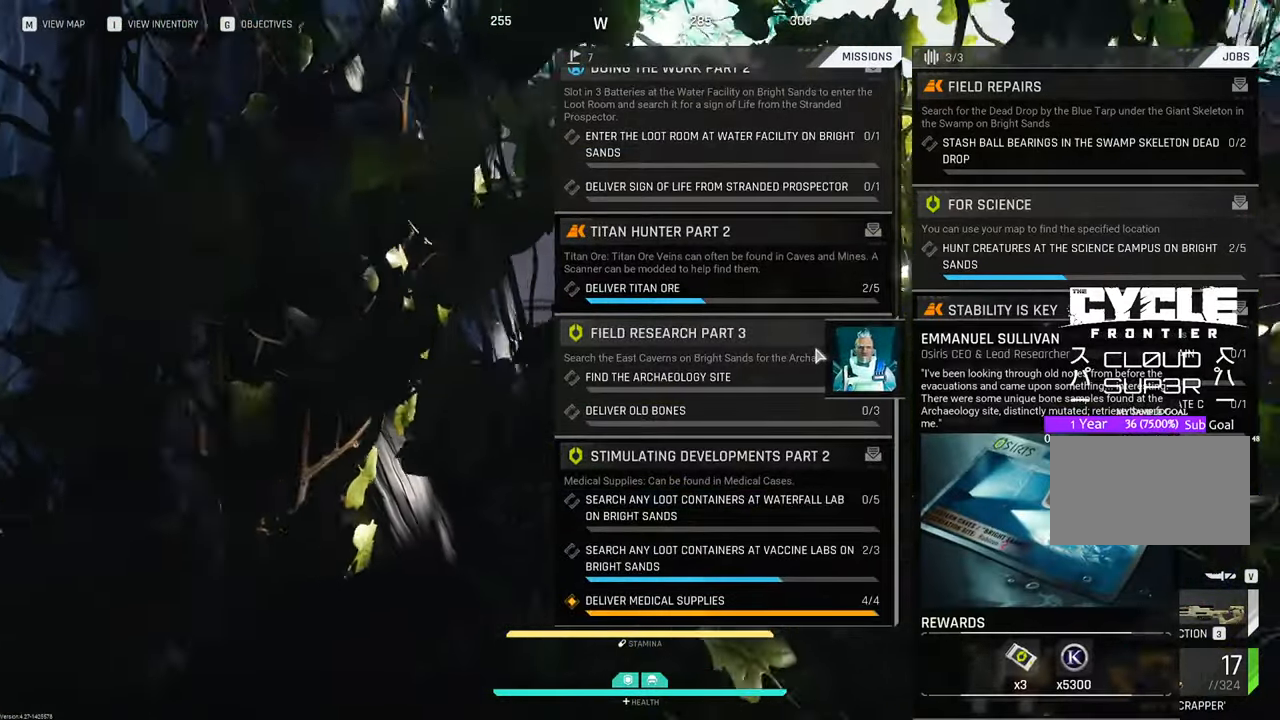
{"keys": ["d"], "mouse": [], "mouse_move": "still", "events": []}
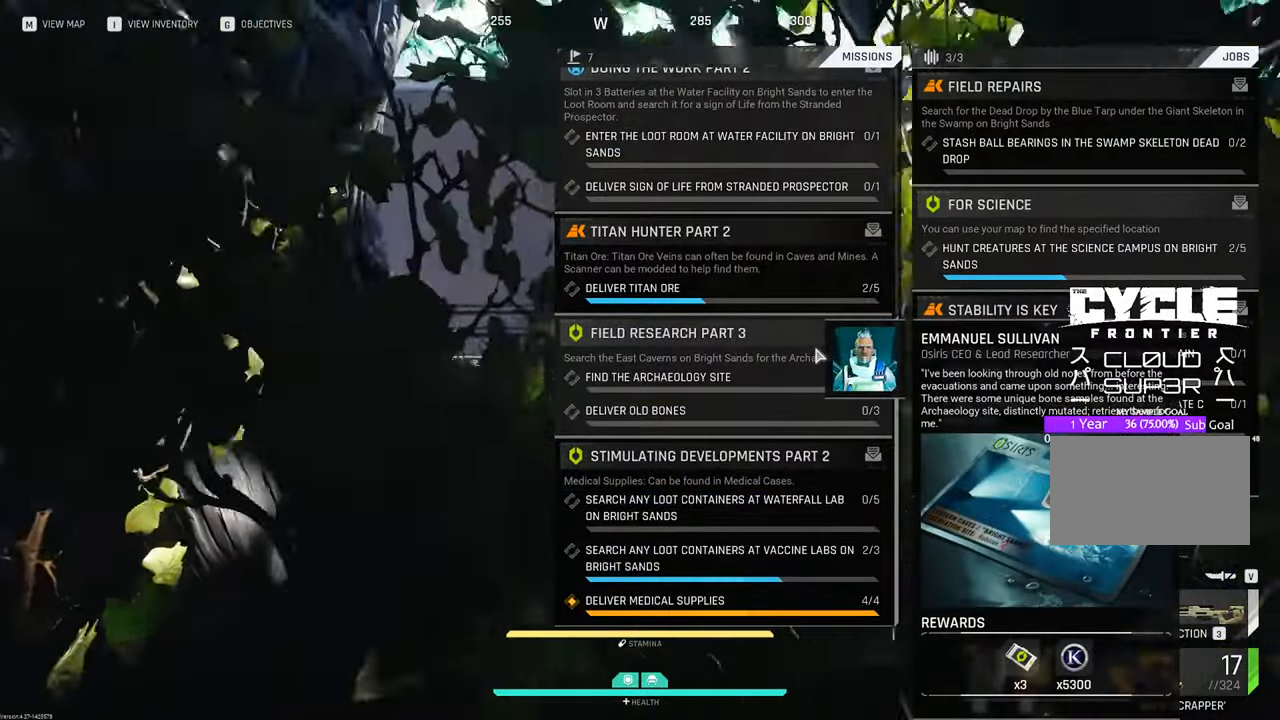
{"keys": ["a"], "mouse": [], "mouse_move": "still", "events": [[183, "a", "down"], [183, "d", "up"]]}
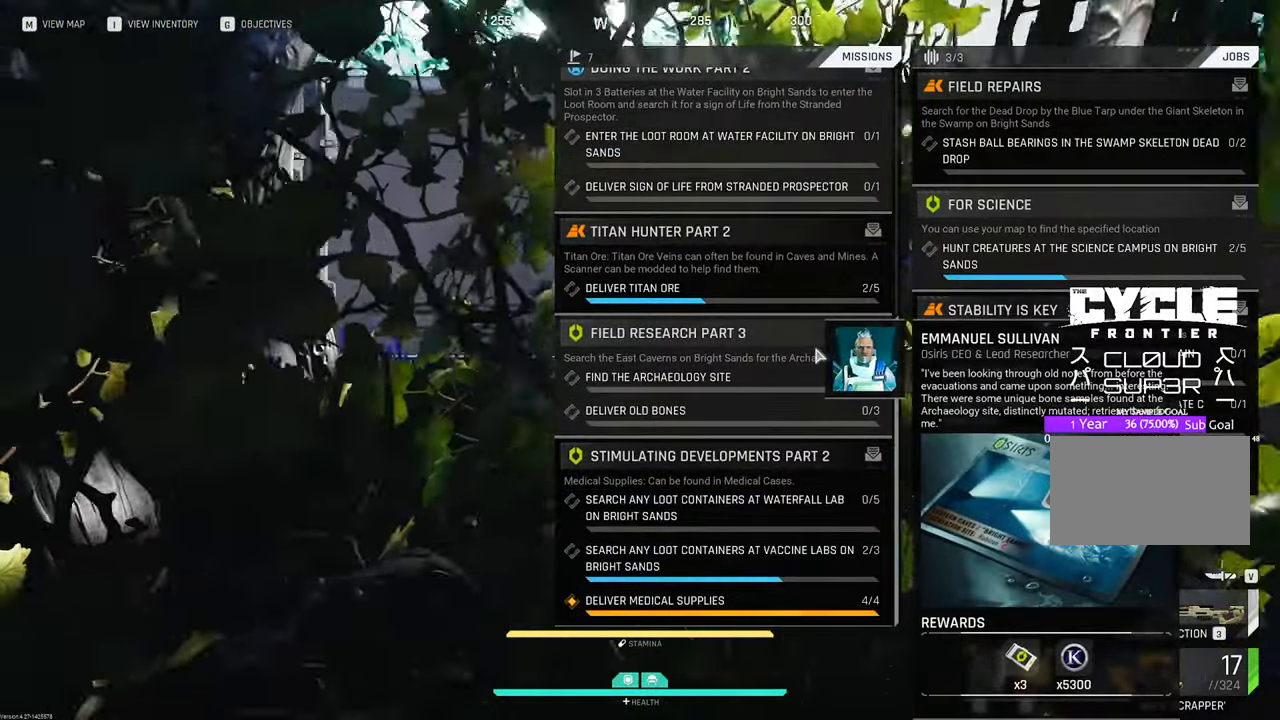
{"keys": ["w"], "mouse": [], "mouse_move": "still", "events": [[116, "a", "up"], [250, "w", "down"]]}
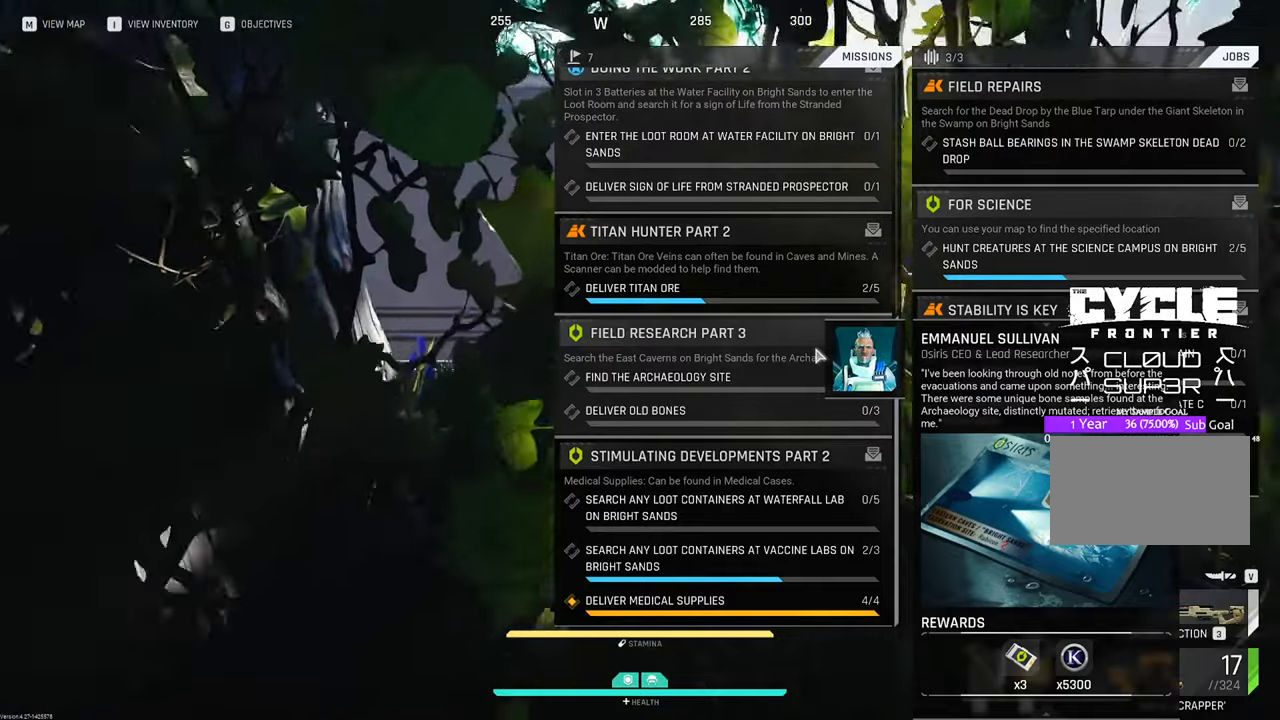
{"keys": ["d"], "mouse": [], "mouse_move": "still", "events": [[33, "w", "up"], [450, "d", "down"]]}
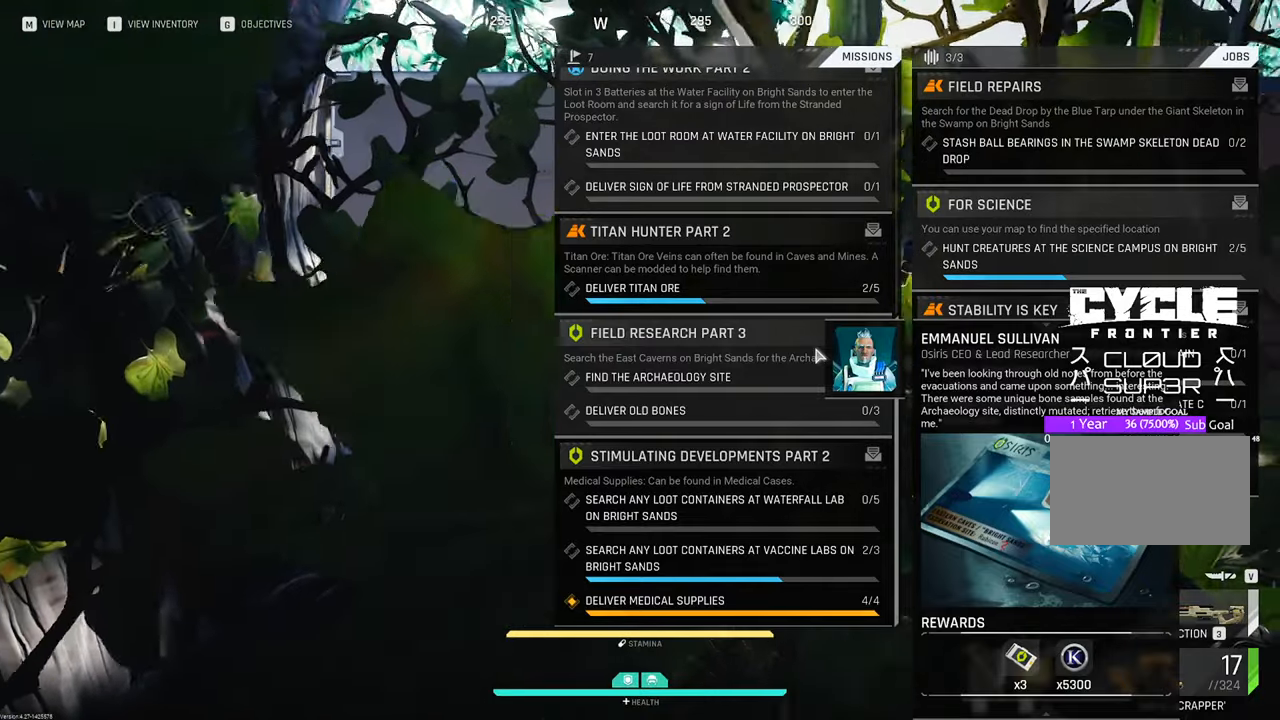
{"keys": [], "mouse": ["wheel"], "mouse_move": "still", "events": [[333, "d", "up"], [483, "mouse_wheel", "down"]]}
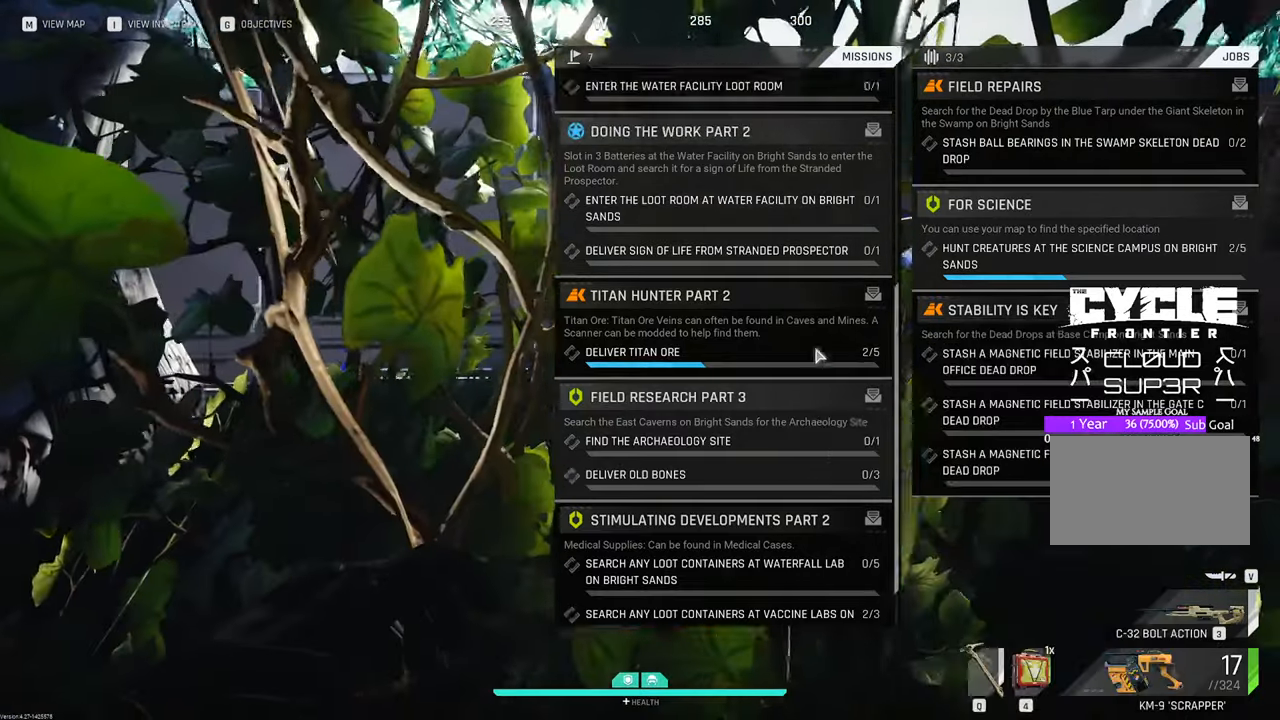
{"keys": [], "mouse": [], "mouse_move": "still", "events": [[116, "mouse_wheel", "up"], [350, "mouse_wheel", "down"], [450, "mouse_wheel", "up"]]}
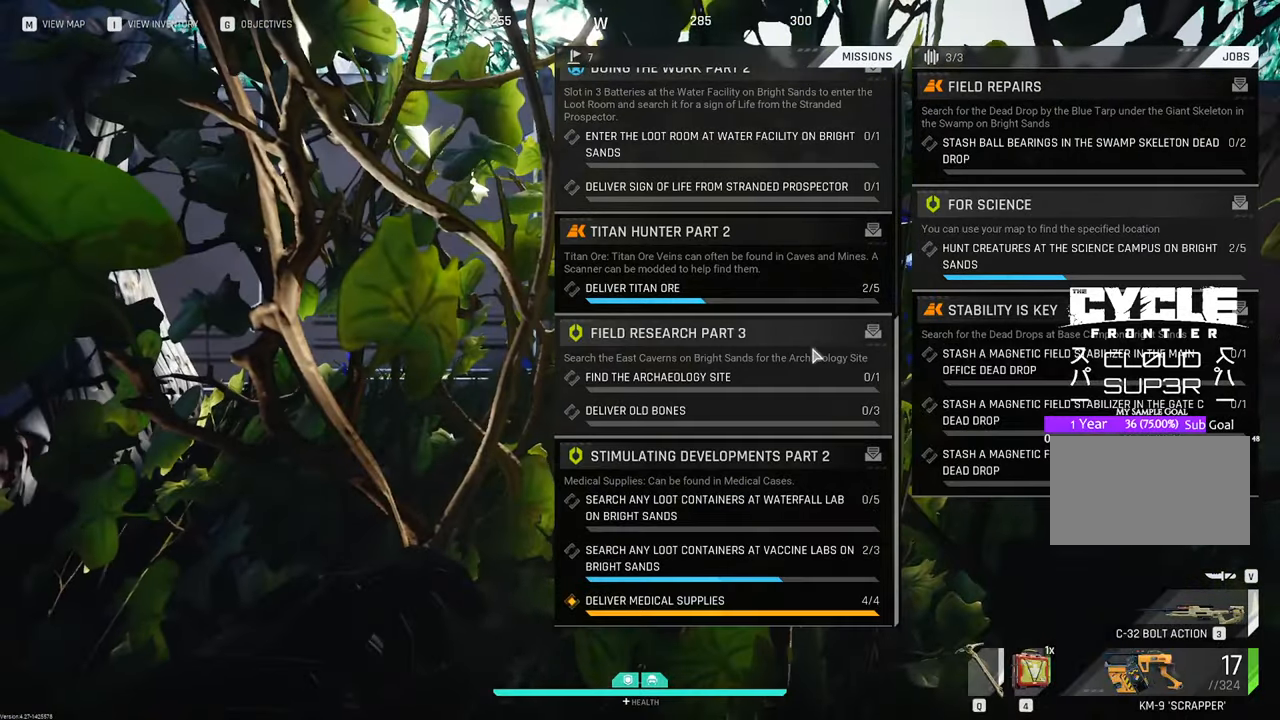
{"keys": ["a"], "mouse": [], "mouse_move": "still", "events": [[133, "mouse_wheel", "down"], [266, "mouse_wheel", "up"], [366, "a", "down"]]}
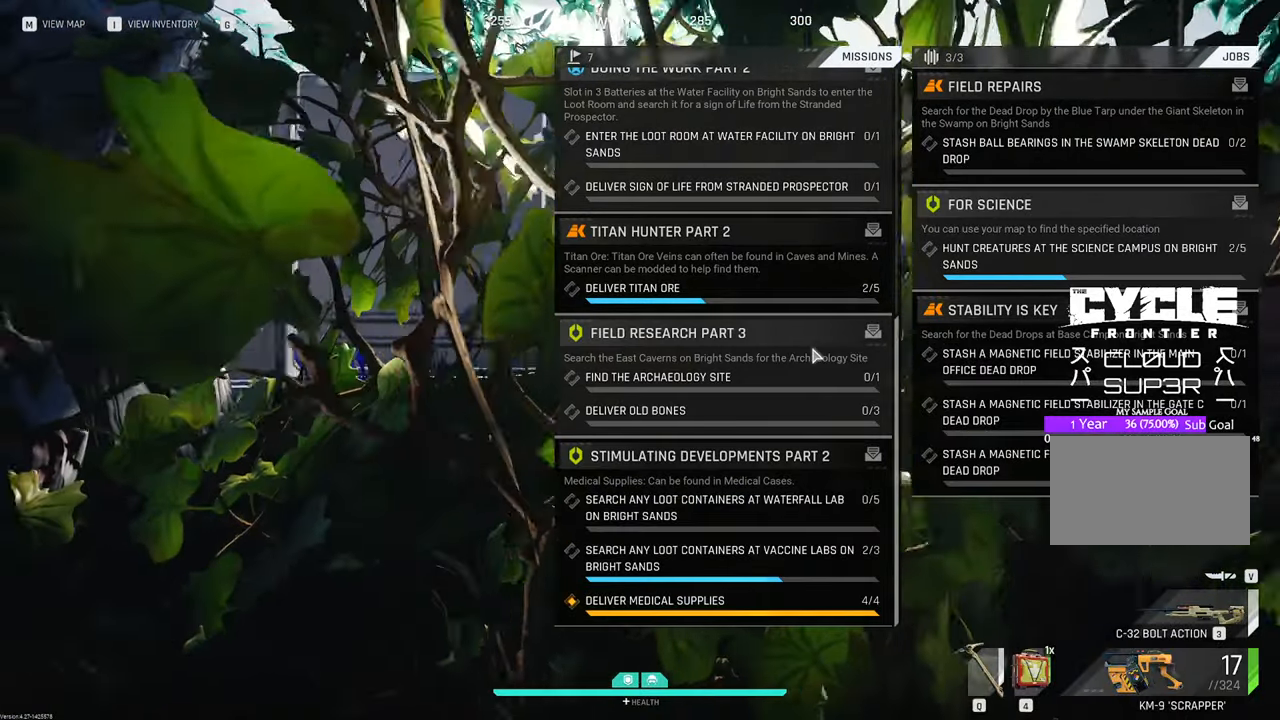
{"keys": ["d"], "mouse": [], "mouse_move": "still", "events": [[200, "a", "up"], [433, "d", "down"]]}
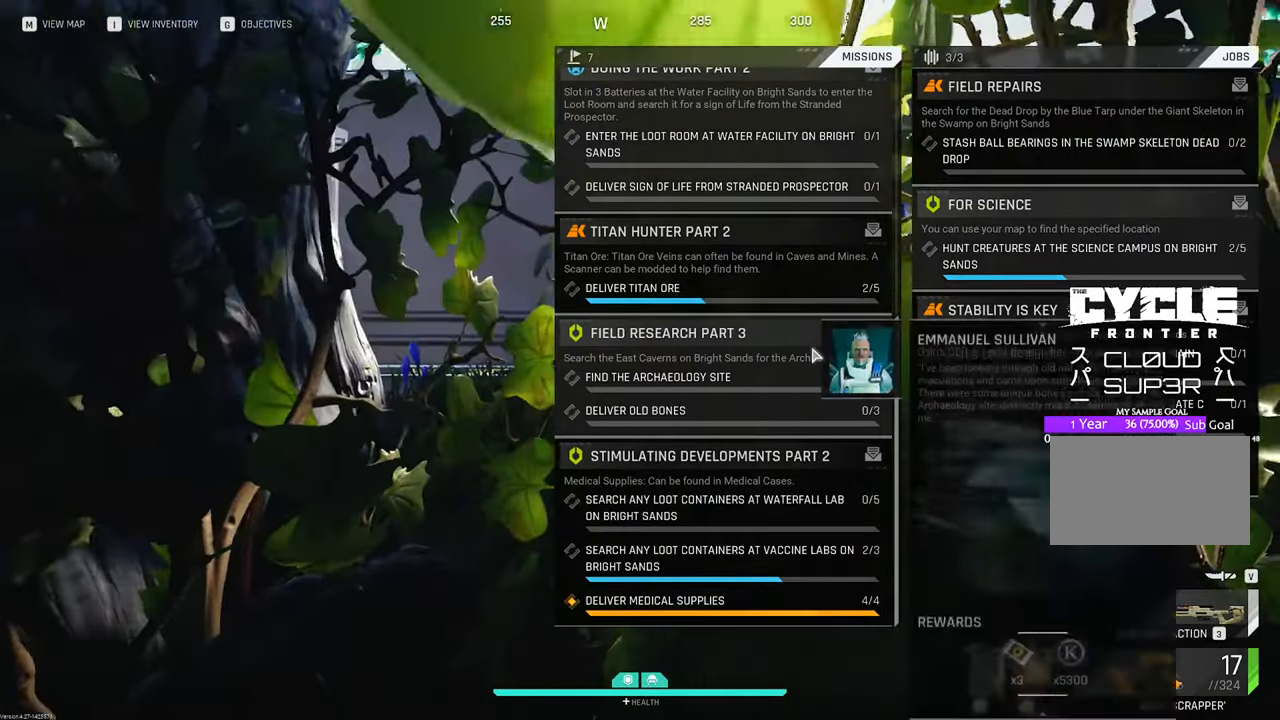
{"keys": [], "mouse": [], "mouse_move": "still", "events": [[350, "d", "up"]]}
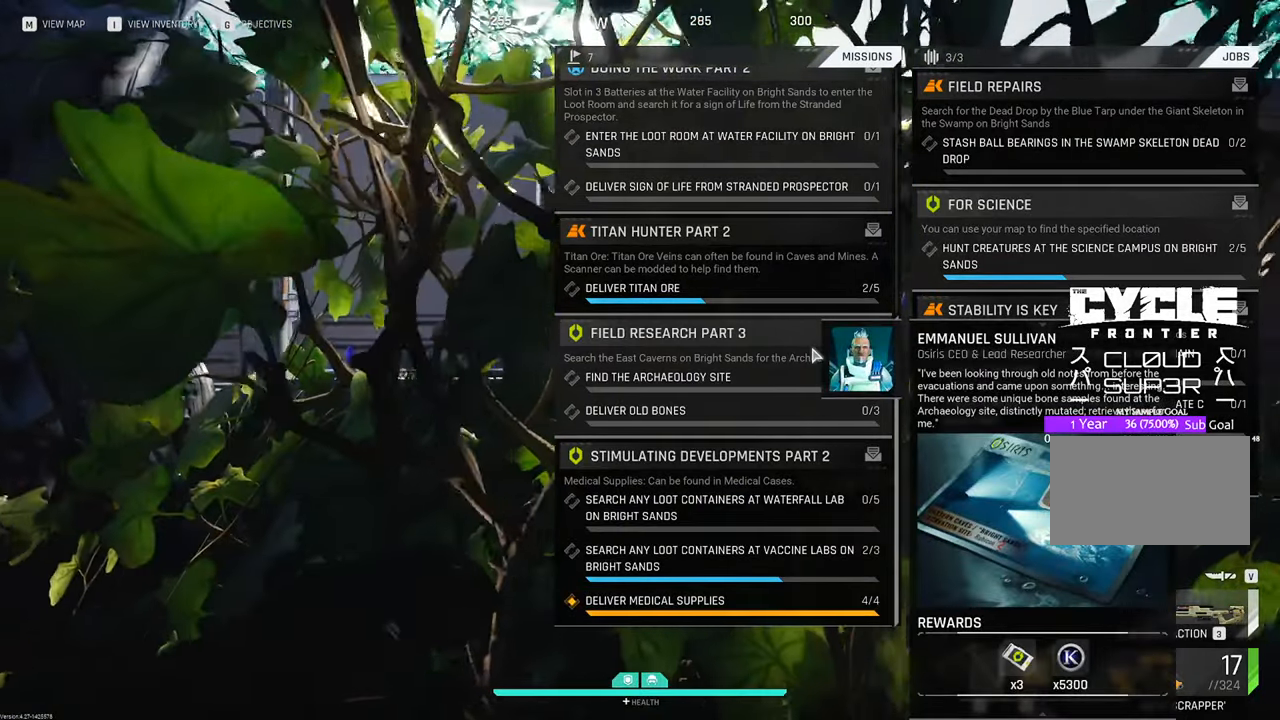
{"keys": ["a"], "mouse": [], "mouse_move": "still", "events": [[416, "a", "down"]]}
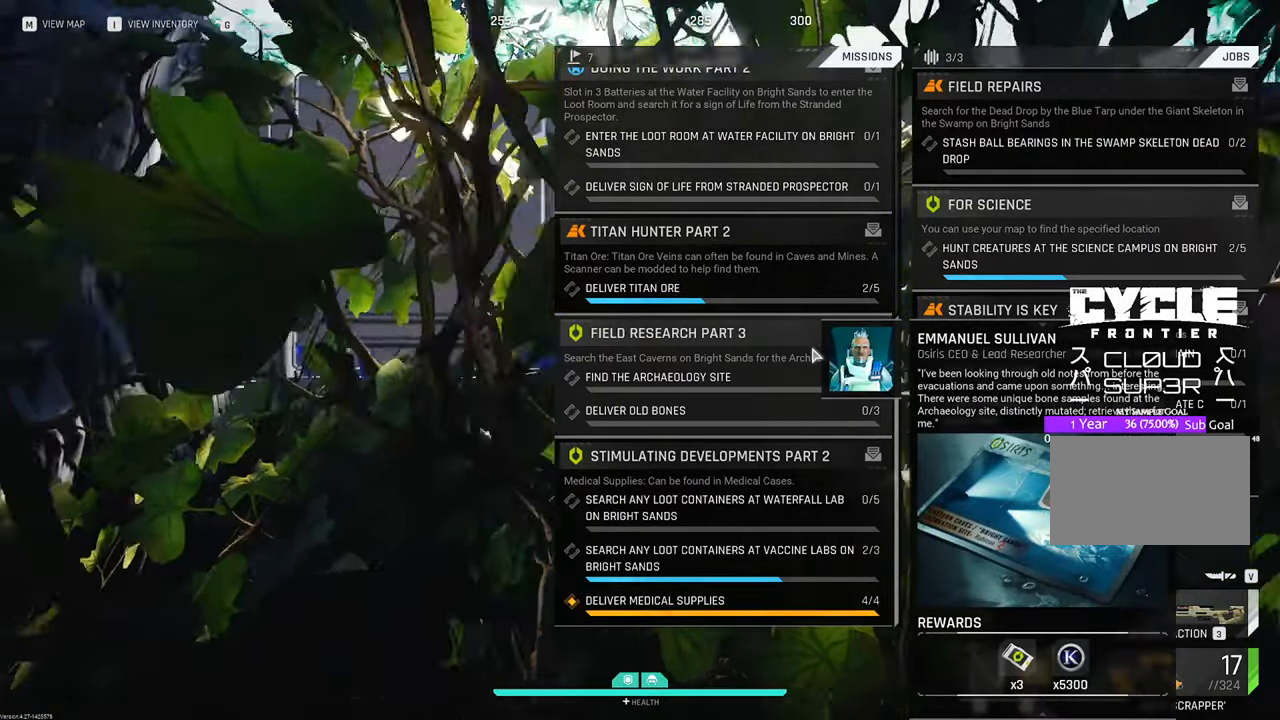
{"keys": [], "mouse": [], "mouse_move": "still", "events": [[183, "a", "up"]]}
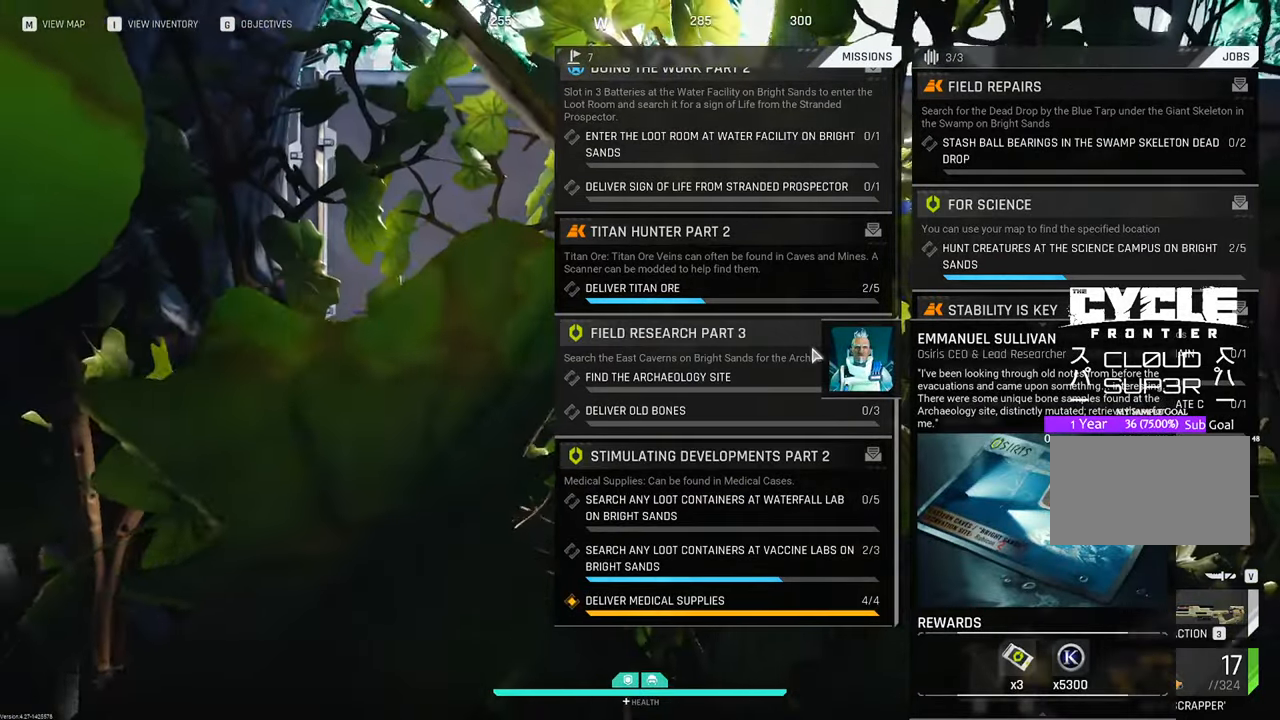
{"keys": ["d"], "mouse": [], "mouse_move": "still", "events": [[300, "d", "down"]]}